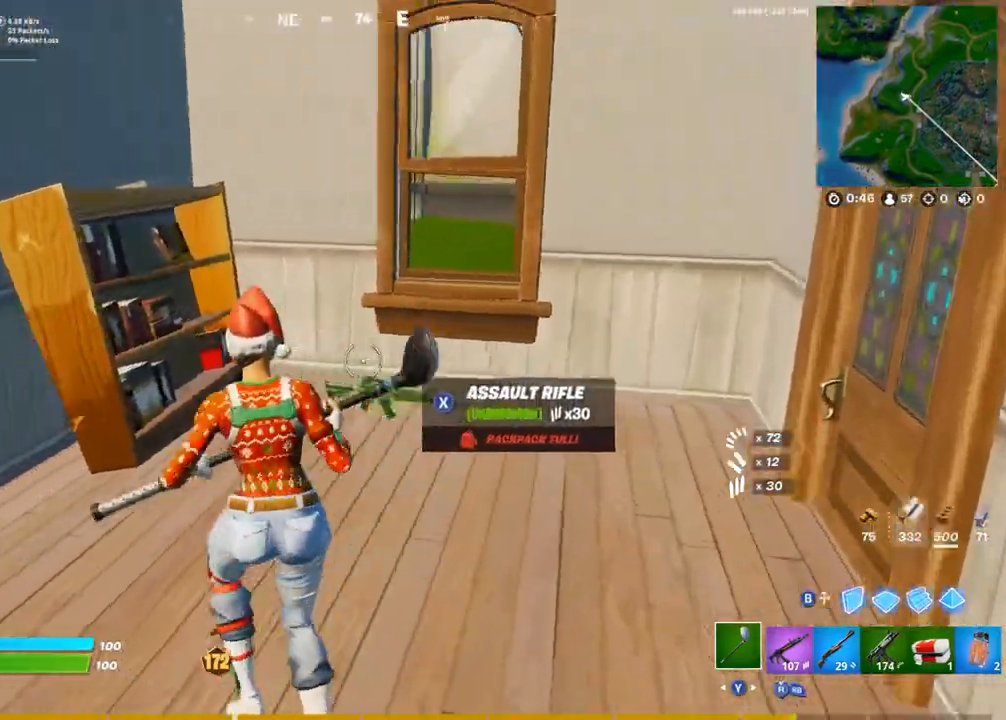
Gameplay with a controller (PlayStation layout); each line is a JSON object with the inputs held at the frame after it. "events" lists button and stick changes between this image and that frame as [ms after this image, input, new state], when the widget could be followed in between.
{"buttons": [], "left_stick": "left", "right_stick": "left"}
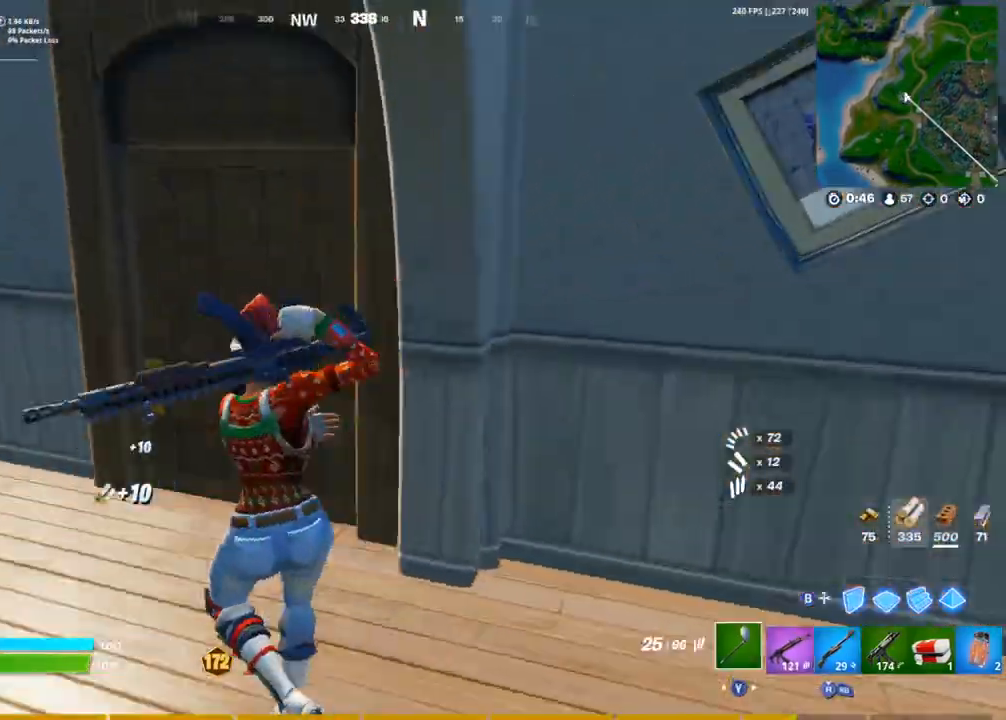
{"buttons": [], "left_stick": "up", "right_stick": "center", "events": [[83, "left_stick", "up-left"], [217, "left_stick", "up"], [233, "right_stick", "center"]]}
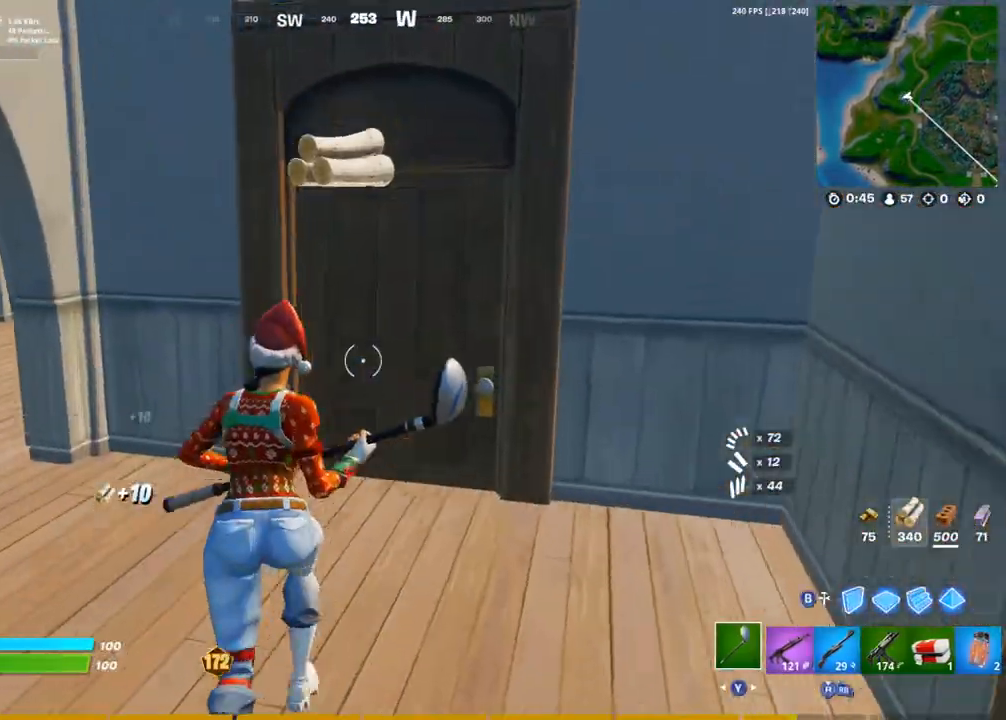
{"buttons": [], "left_stick": "up-left", "right_stick": "down-right", "events": [[50, "SQUARE", "down"], [117, "SQUARE", "up"], [167, "R1", "down"], [200, "right_stick", "right"], [233, "TRIANGLE", "down"], [267, "left_stick", "up-left"], [283, "right_stick", "down-right"], [300, "R1", "up"], [300, "TRIANGLE", "up"]]}
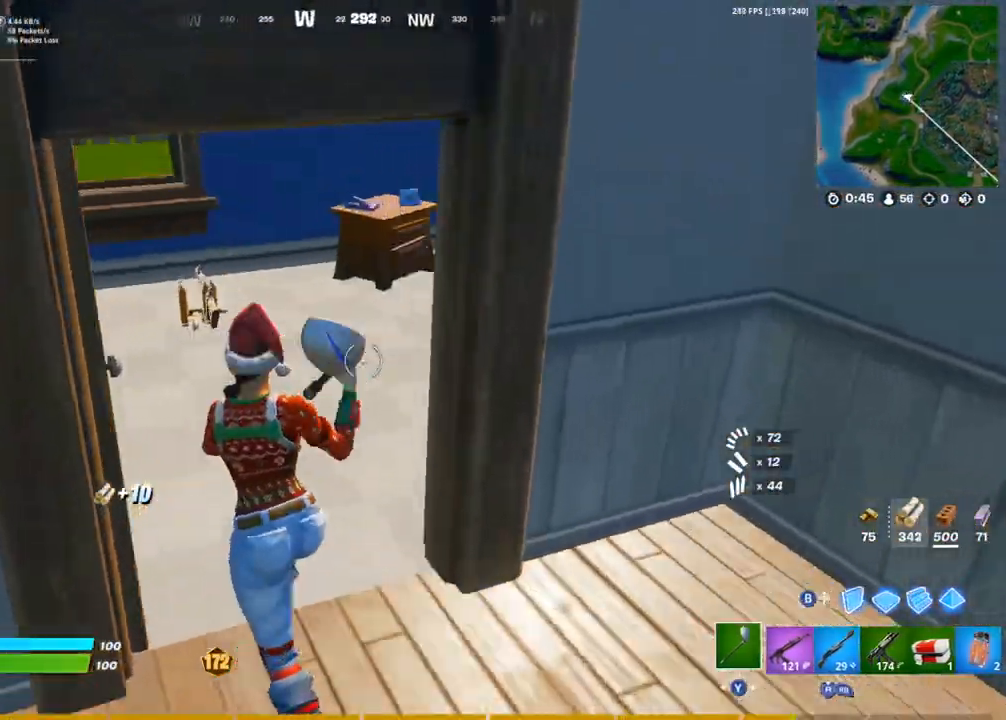
{"buttons": [], "left_stick": "up-left", "right_stick": "center", "events": [[50, "right_stick", "right"], [183, "CIRCLE", "down"], [250, "right_stick", "center"], [283, "CIRCLE", "up"], [300, "R3", "down"], [367, "CIRCLE", "down"], [433, "R3", "up"], [467, "CIRCLE", "up"]]}
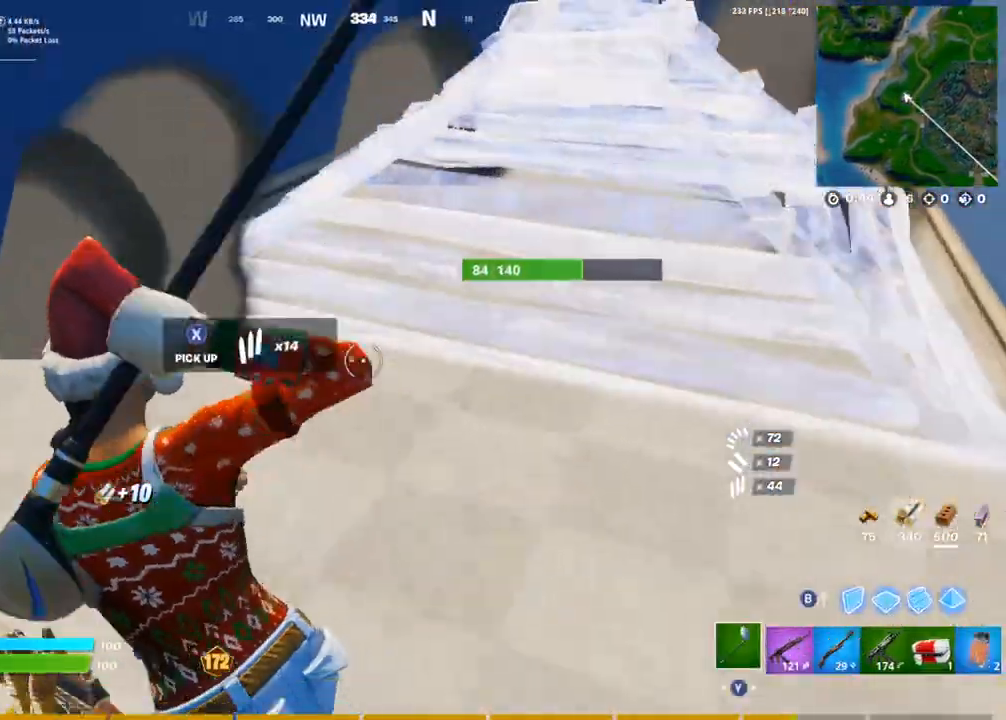
{"buttons": [], "left_stick": "up", "right_stick": "center", "events": [[67, "L3", "down"], [100, "right_stick", "right"], [117, "R2", "down"], [133, "left_stick", "up"], [150, "L3", "up"], [183, "right_stick", "center"], [233, "R2", "up"]]}
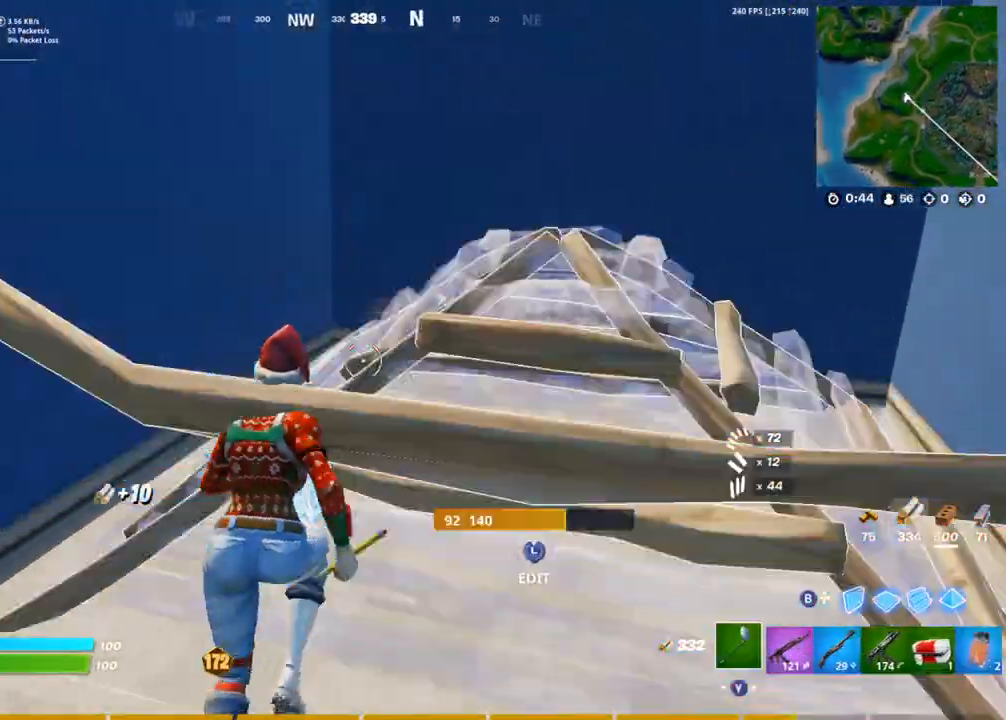
{"buttons": ["L3", "R3"], "left_stick": "up-right", "right_stick": "down-right", "events": [[17, "CIRCLE", "down"], [150, "CIRCLE", "up"], [150, "L1", "down"], [250, "L1", "up"], [433, "left_stick", "up-right"], [467, "L3", "down"], [483, "R3", "down"], [500, "right_stick", "down-right"]]}
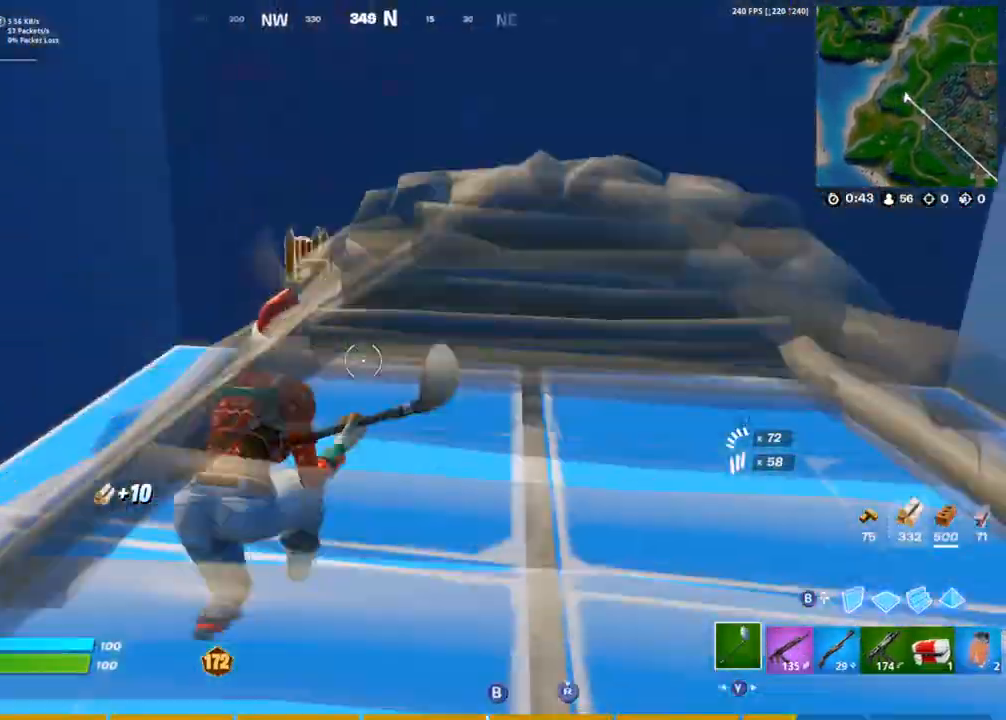
{"buttons": [], "left_stick": "up-right", "right_stick": "center", "events": [[83, "R2", "down"], [100, "L3", "up"], [100, "R3", "up"], [100, "right_stick", "up-right"], [150, "right_stick", "up-left"], [217, "CIRCLE", "down"], [233, "right_stick", "left"], [250, "R2", "up"], [300, "CIRCLE", "up"], [433, "right_stick", "center"]]}
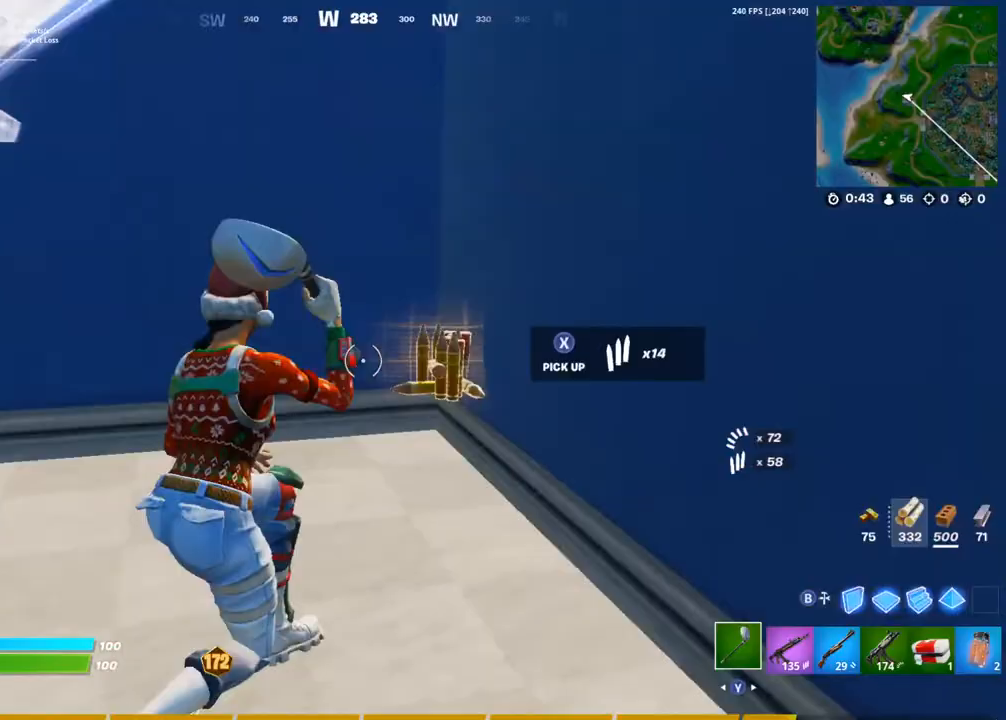
{"buttons": ["SQUARE"], "left_stick": "up-left", "right_stick": "left"}
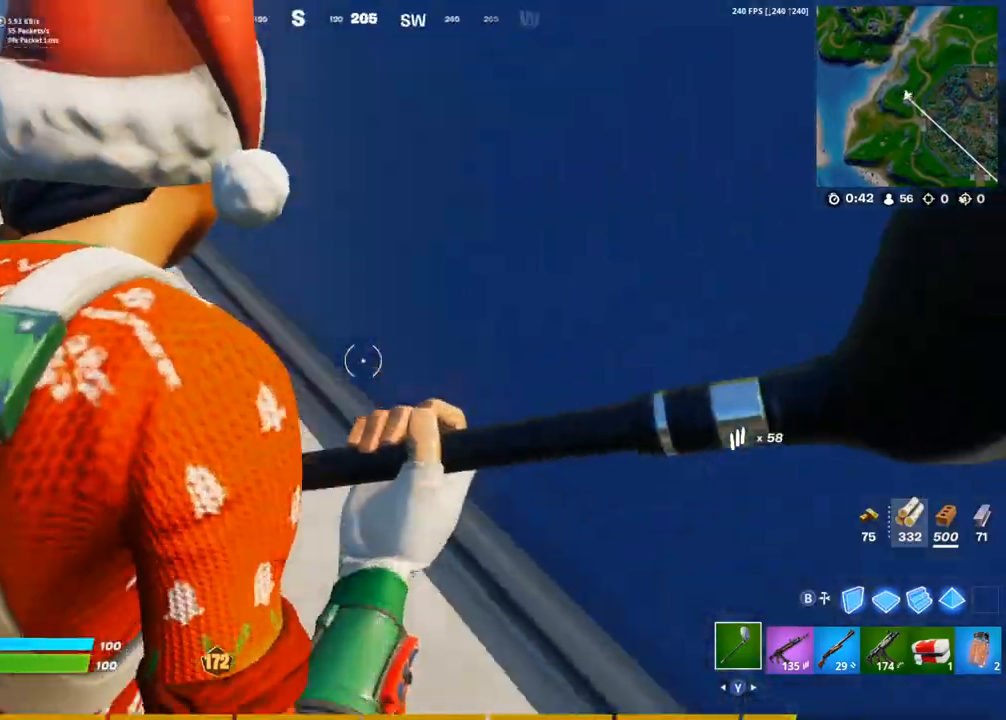
{"buttons": ["R2"], "left_stick": "up-left", "right_stick": "down-right", "events": [[17, "right_stick", "up-left"], [67, "SQUARE", "up"], [167, "right_stick", "center"], [317, "L3", "down"], [383, "R3", "down"], [417, "right_stick", "down"], [467, "L3", "up"], [467, "R2", "down"], [483, "right_stick", "down-right"], [500, "R3", "up"]]}
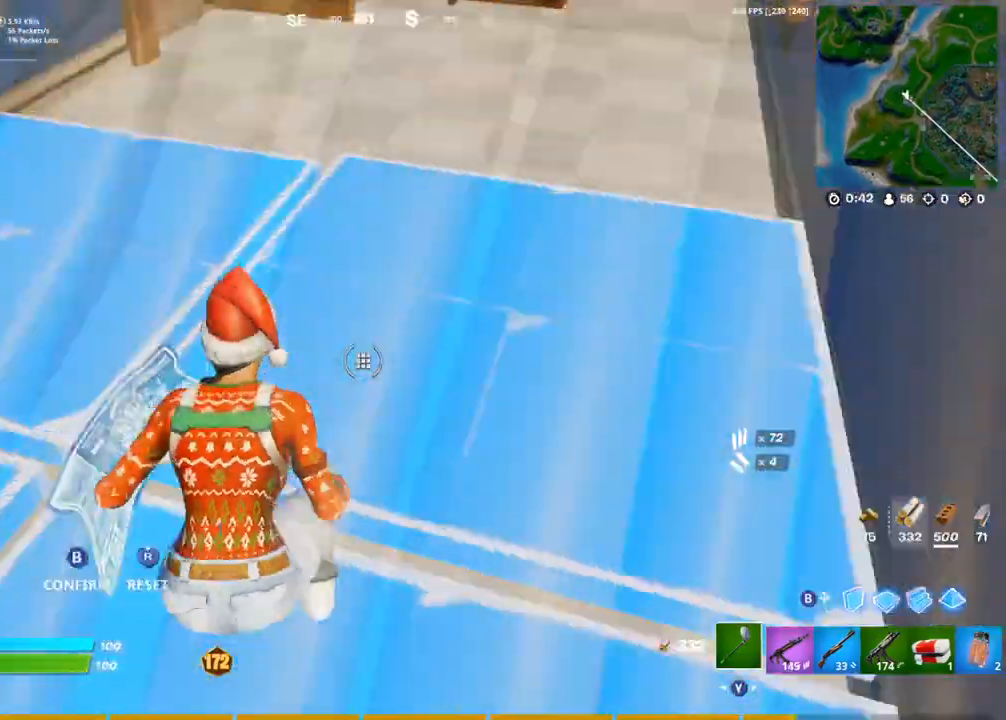
{"buttons": ["R1"], "left_stick": "up", "right_stick": "center"}
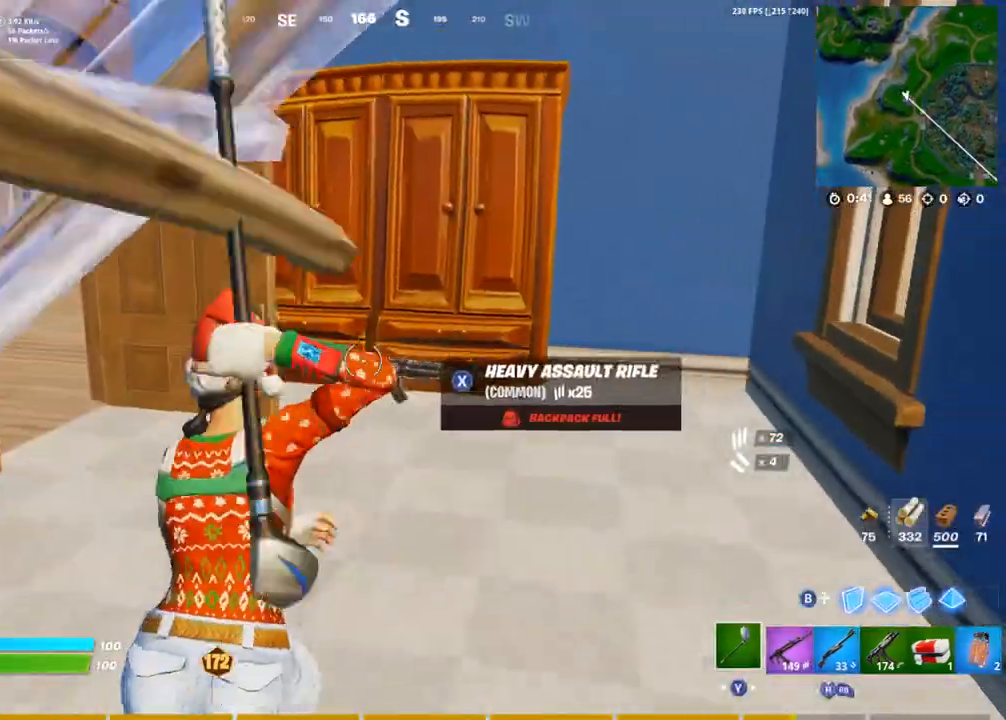
{"buttons": [], "left_stick": "up-left", "right_stick": "center", "events": [[50, "R1", "up"], [300, "R2", "down"], [467, "R2", "up"], [467, "left_stick", "up-left"]]}
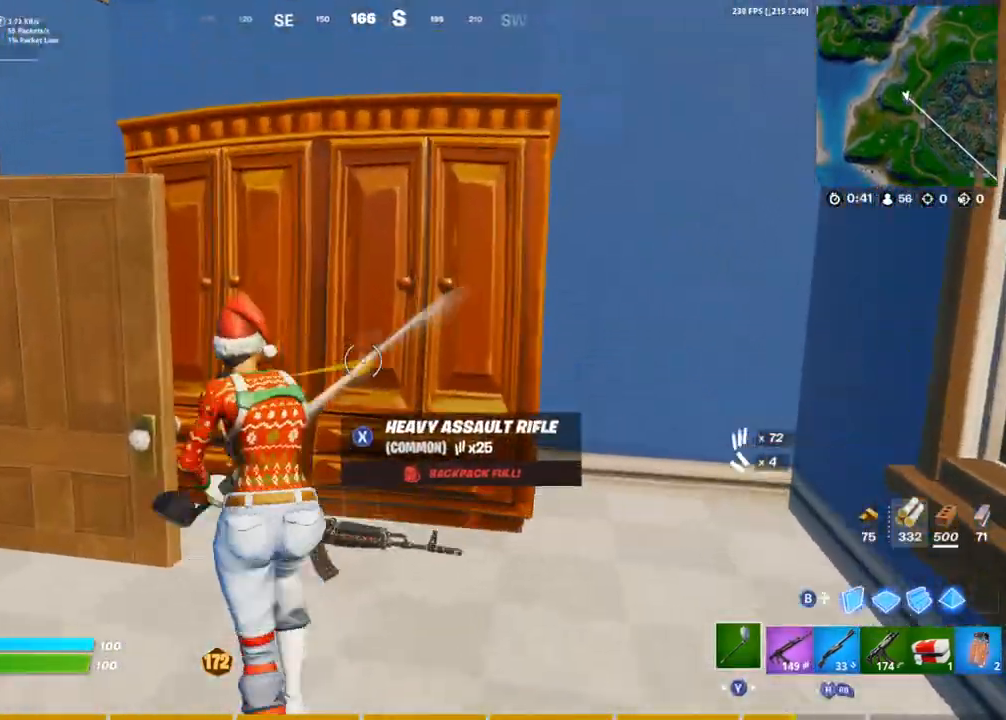
{"buttons": [], "left_stick": "up-left", "right_stick": "center", "events": [[67, "right_stick", "left"], [100, "TRIANGLE", "down"], [167, "TRIANGLE", "up"], [200, "right_stick", "center"]]}
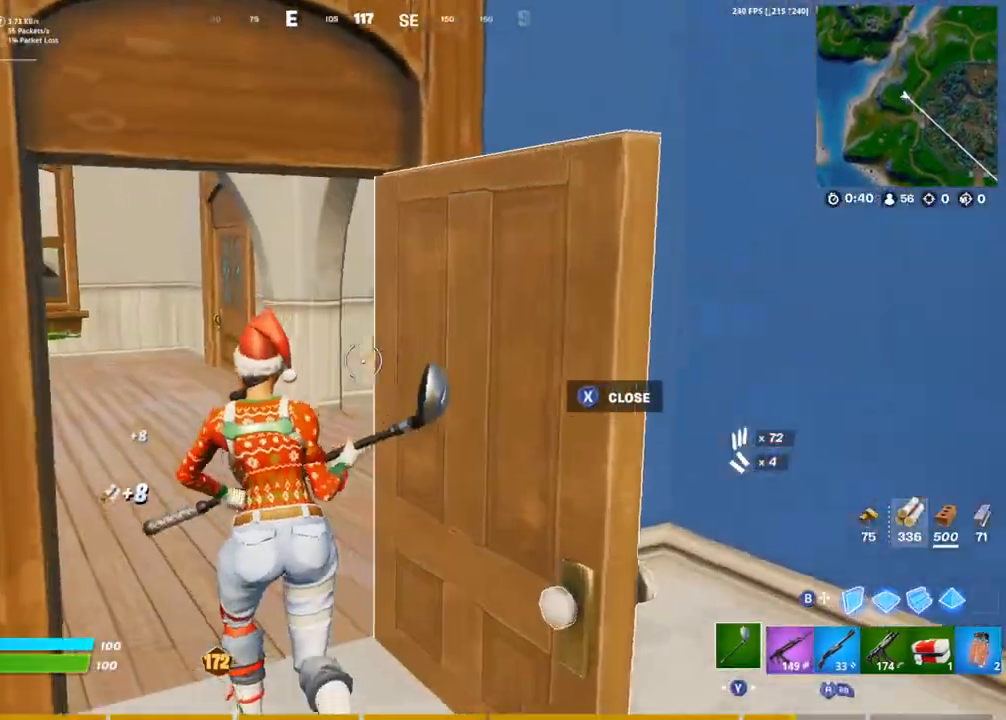
{"buttons": [], "left_stick": "up", "right_stick": "center"}
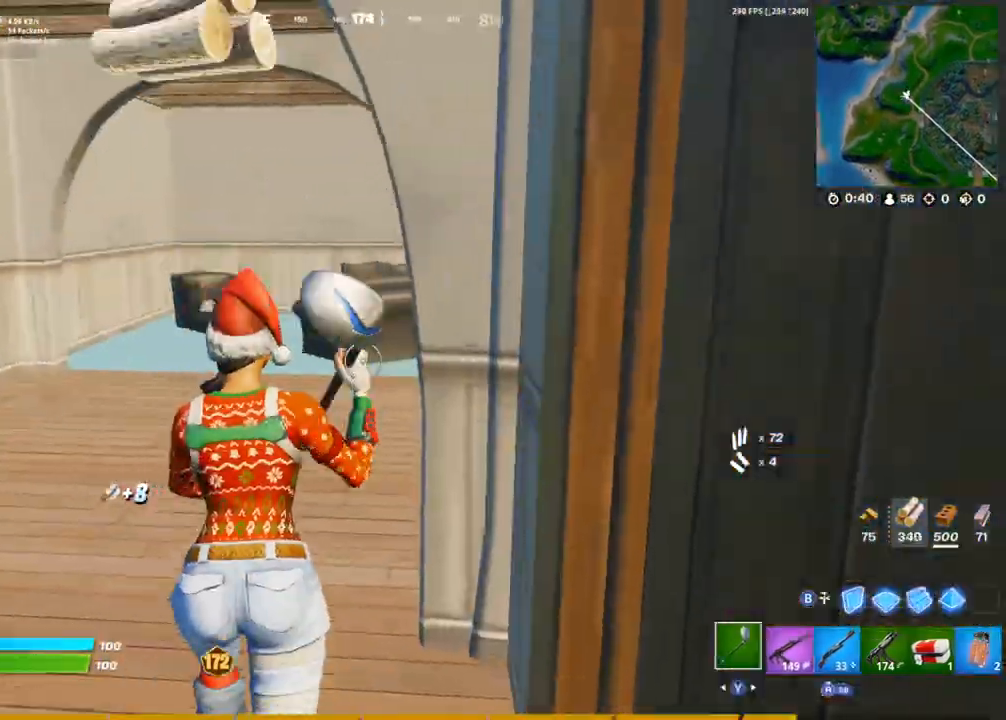
{"buttons": ["CIRCLE", "R3"], "left_stick": "up", "right_stick": "center", "events": [[333, "CIRCLE", "down"], [417, "R3", "down"], [433, "CIRCLE", "up"], [500, "CIRCLE", "down"]]}
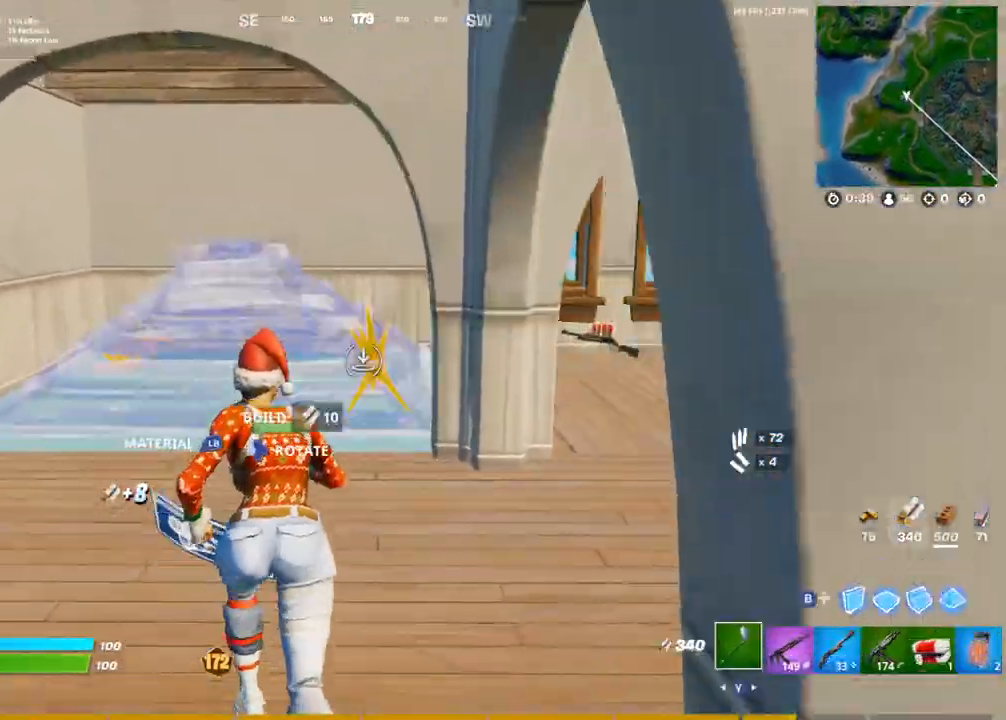
{"buttons": [], "left_stick": "up-right", "right_stick": "down-right", "events": [[67, "R3", "up"], [117, "CIRCLE", "up"], [150, "L3", "down"], [200, "R2", "down"], [200, "right_stick", "up-left"], [250, "right_stick", "center"], [267, "CIRCLE", "down"], [267, "L3", "up"], [300, "R2", "up"], [367, "CIRCLE", "up"], [417, "right_stick", "down-right"], [467, "left_stick", "up-right"]]}
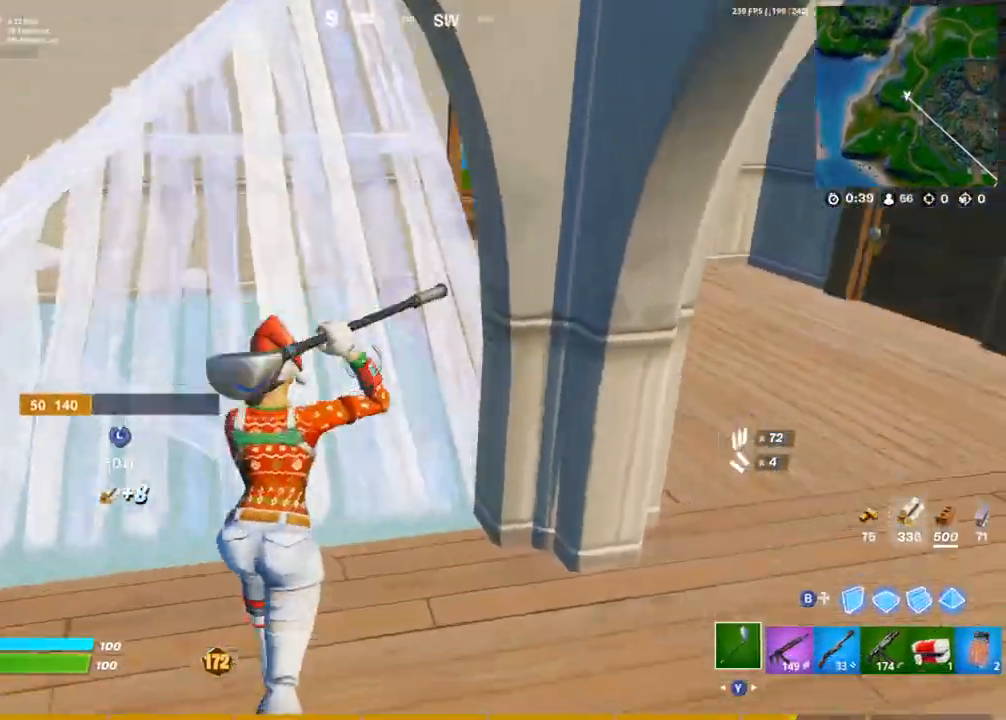
{"buttons": [], "left_stick": "up-right", "right_stick": "up-right", "events": [[17, "SQUARE", "down"], [67, "SQUARE", "up"], [67, "right_stick", "center"], [83, "L1", "down"], [150, "L1", "up"], [150, "SQUARE", "down"], [183, "left_stick", "left"], [200, "SQUARE", "up"], [233, "right_stick", "left"], [250, "L3", "down"], [300, "right_stick", "center"], [317, "R2", "down"], [350, "CIRCLE", "down"], [367, "L3", "up"], [367, "left_stick", "up-right"], [383, "R2", "up"], [383, "right_stick", "up-right"], [433, "CIRCLE", "up"]]}
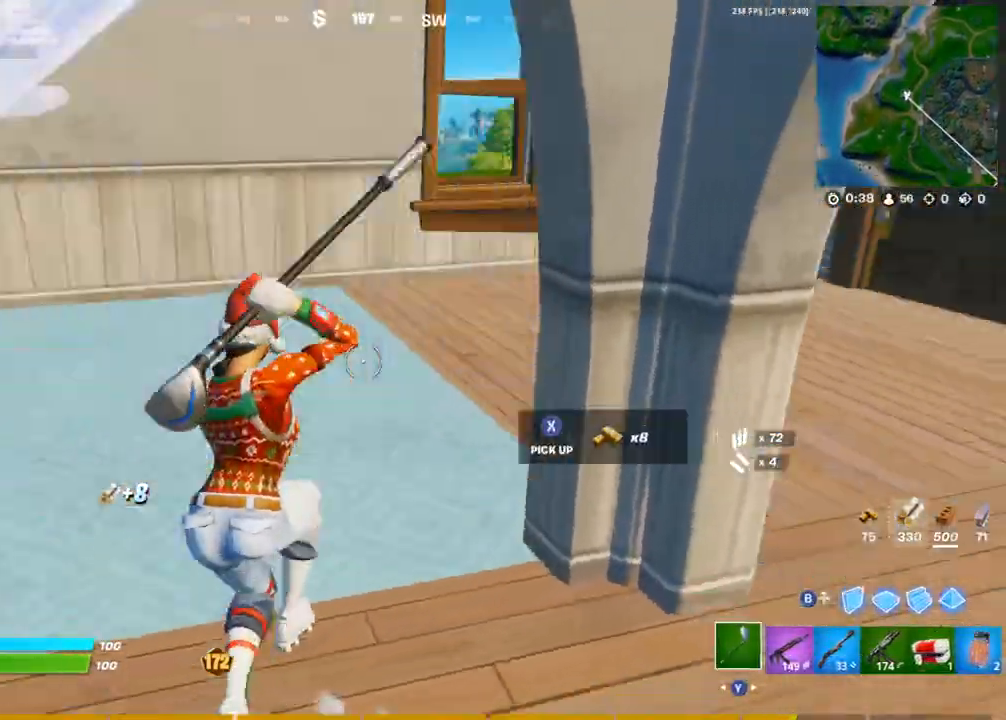
{"buttons": [], "left_stick": "up-left", "right_stick": "up-left", "events": [[50, "SQUARE", "down"], [83, "right_stick", "center"], [133, "SQUARE", "up"], [183, "SQUARE", "down"], [267, "SQUARE", "up"], [267, "right_stick", "left"], [333, "SQUARE", "down"], [417, "left_stick", "up-left"], [433, "SQUARE", "up"], [450, "right_stick", "up-left"]]}
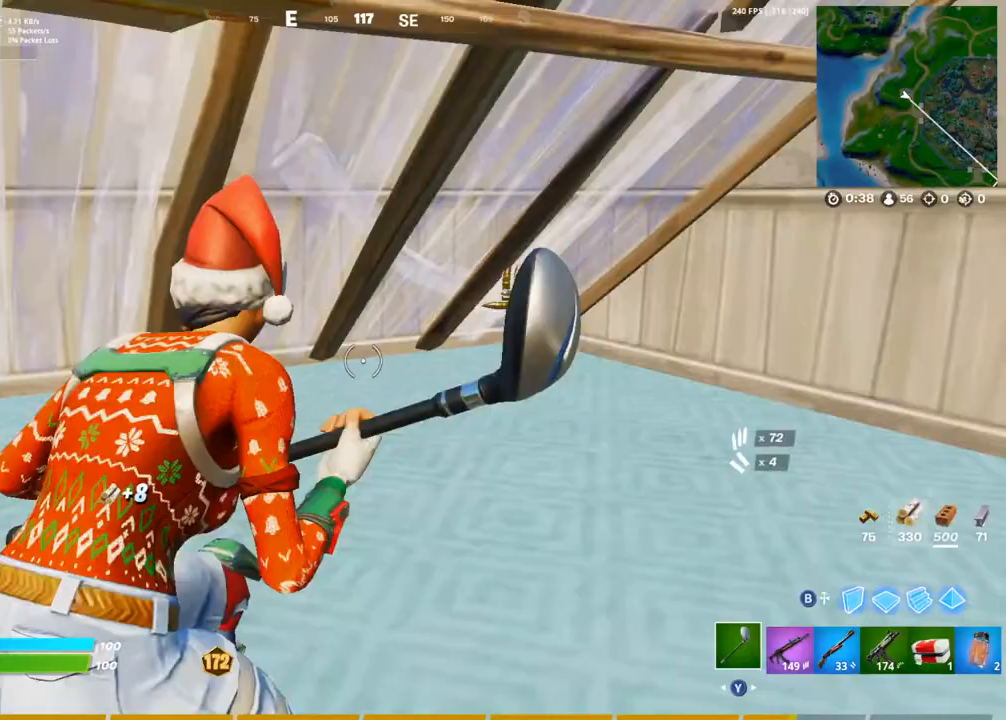
{"buttons": [], "left_stick": "up", "right_stick": "down", "events": [[83, "right_stick", "center"], [100, "L3", "down"], [167, "R3", "down"], [167, "right_stick", "down"], [217, "R2", "down"], [250, "L3", "up"], [250, "R3", "up"], [267, "right_stick", "up-right"], [333, "left_stick", "up"], [400, "CIRCLE", "down"], [400, "right_stick", "center"], [433, "R2", "up"], [467, "right_stick", "down"], [483, "CIRCLE", "up"]]}
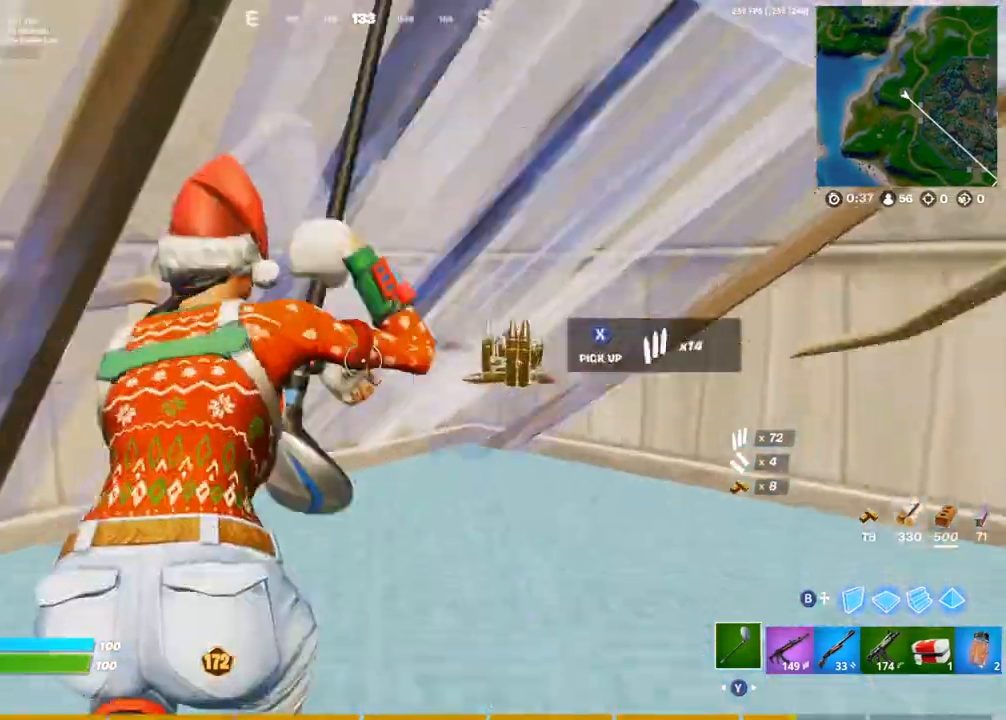
{"buttons": [], "left_stick": "up-right", "right_stick": "right", "events": [[83, "SQUARE", "down"], [150, "SQUARE", "up"], [183, "right_stick", "center"], [217, "SQUARE", "down"], [300, "SQUARE", "up"], [367, "SQUARE", "down"], [450, "SQUARE", "up"], [500, "left_stick", "up-right"], [500, "right_stick", "right"]]}